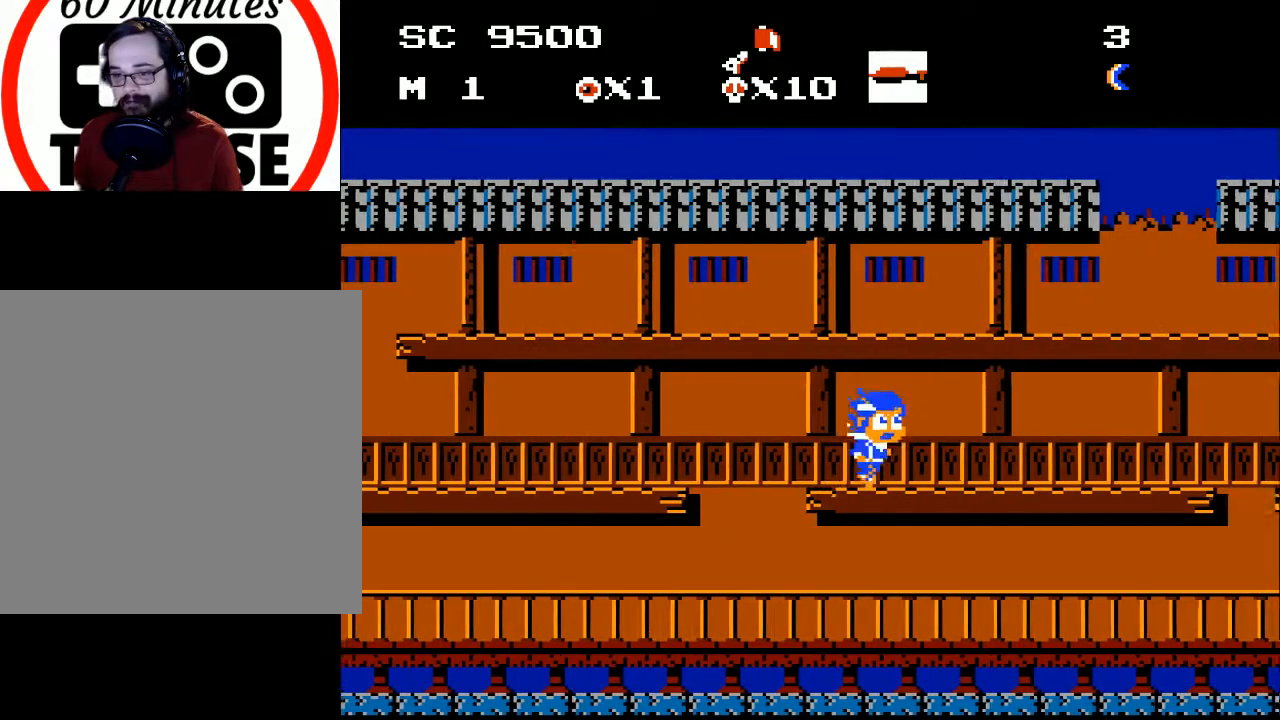
Gameplay with a controller (Xbox layout); each line is a JSON object with the inputs held at the frame after it. "events" lists button and stick changes between this image and that frame as [ms after this image, input, new state], when the widget could be followed in between. Not read: left_stick right_stick.
{"buttons": ["DPAD_RIGHT"], "events": [[200, "DPAD_RIGHT", "down"], [333, "DPAD_RIGHT", "up"], [500, "DPAD_RIGHT", "down"]]}
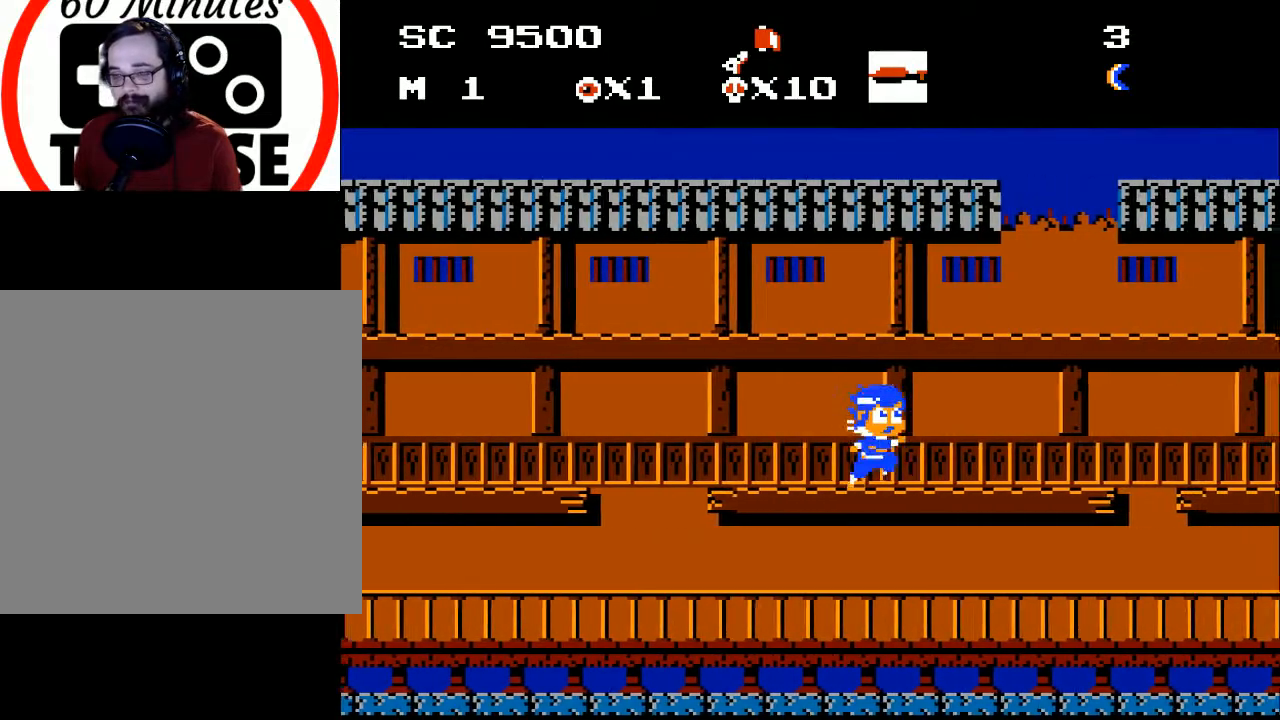
{"buttons": ["DPAD_RIGHT"], "events": [[167, "DPAD_RIGHT", "up"], [233, "X", "down"], [367, "DPAD_RIGHT", "down"], [367, "X", "up"]]}
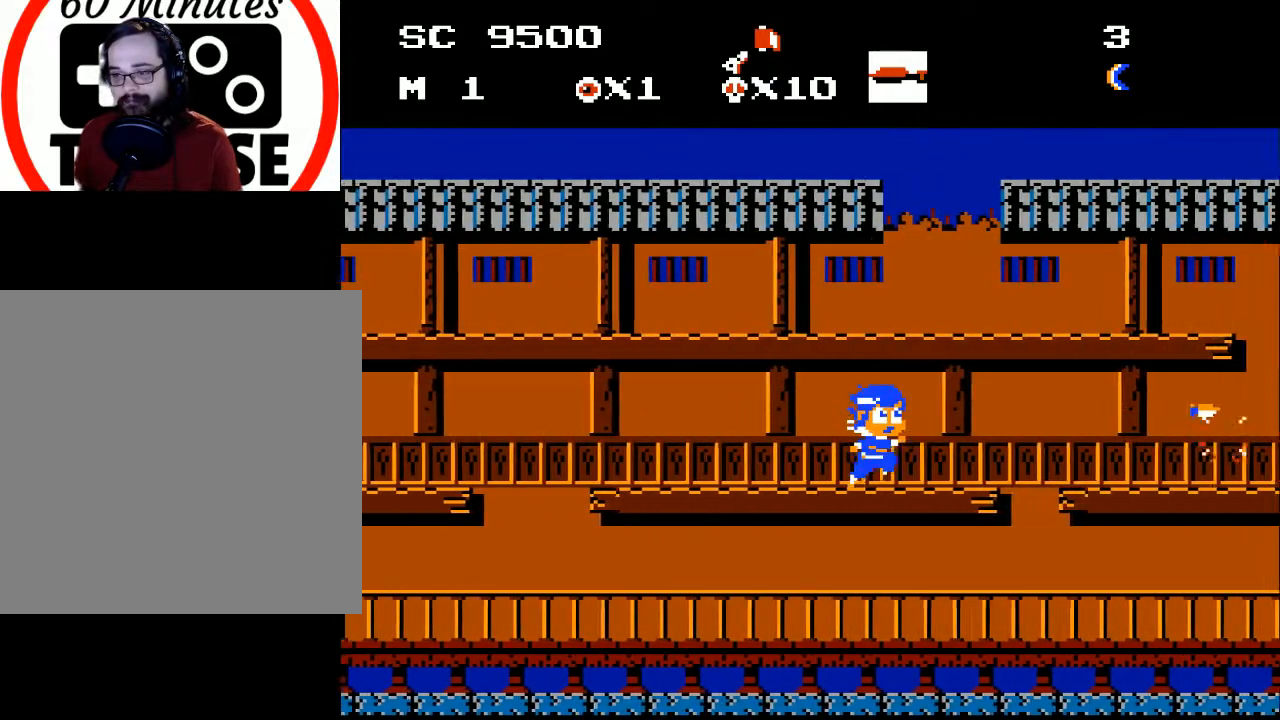
{"buttons": ["A", "DPAD_RIGHT"], "events": [[233, "DPAD_RIGHT", "up"], [400, "A", "down"], [433, "DPAD_RIGHT", "down"]]}
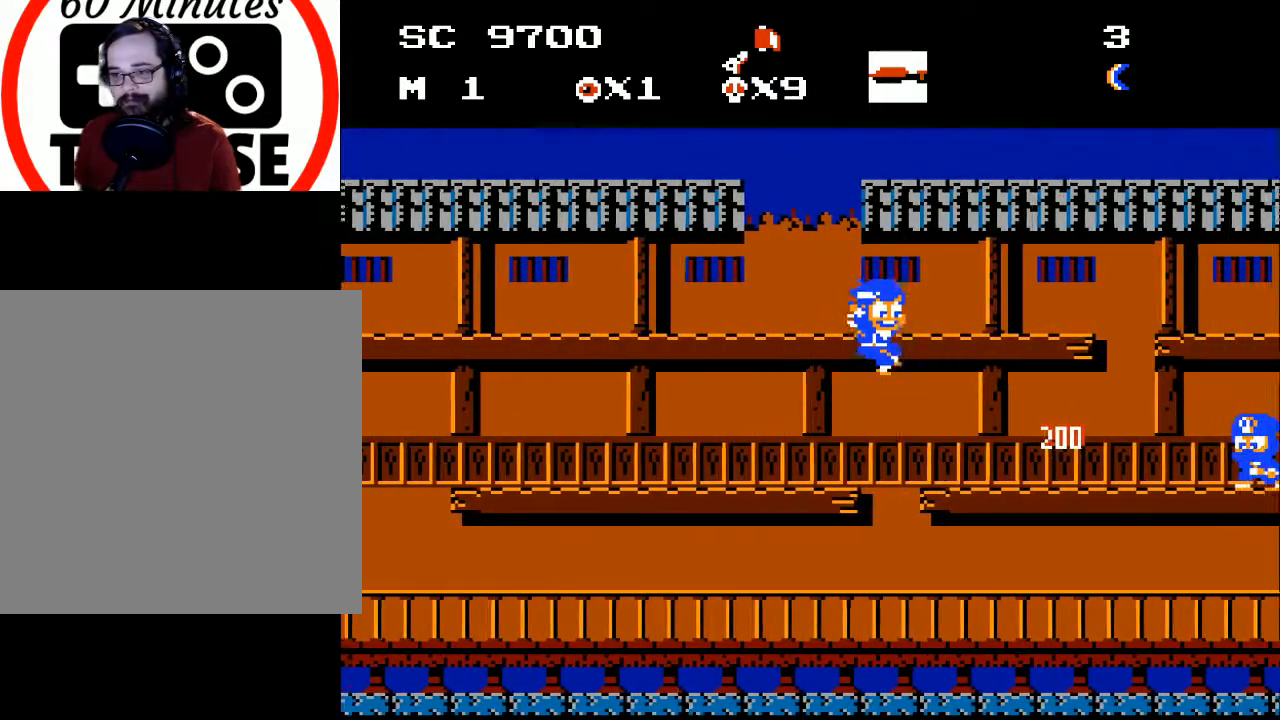
{"buttons": [], "events": [[167, "A", "up"], [167, "DPAD_RIGHT", "up"]]}
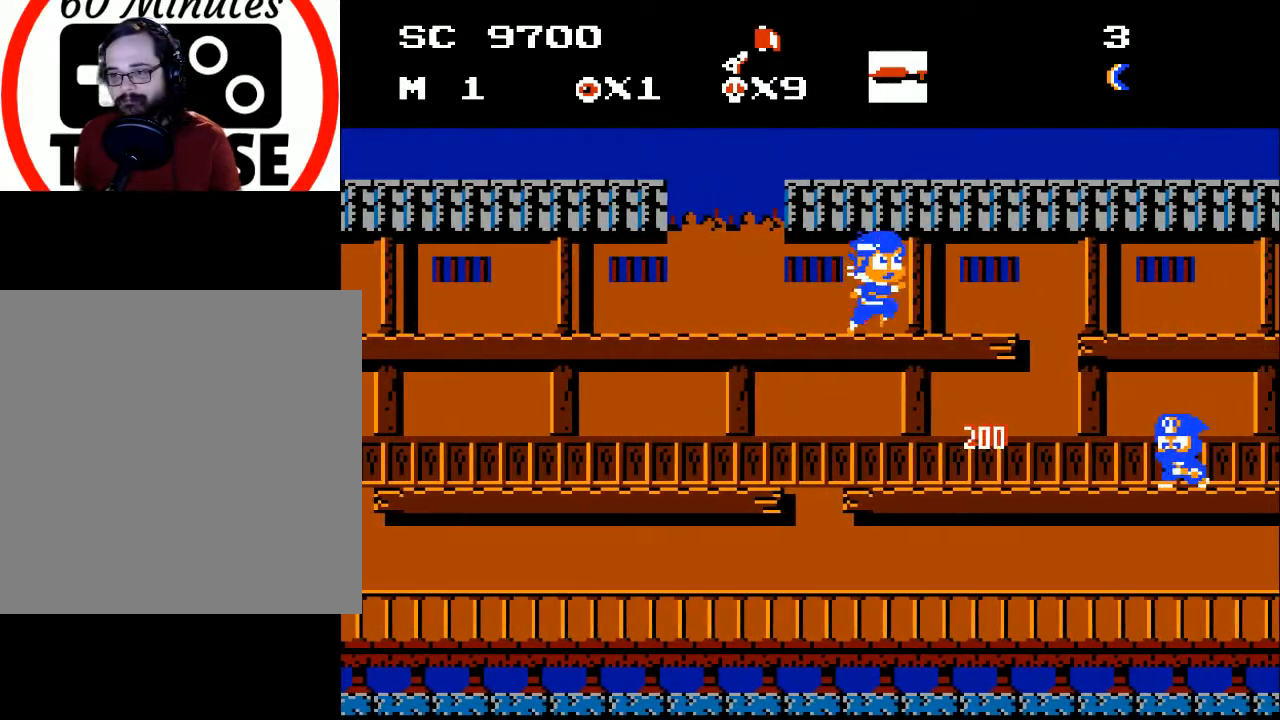
{"buttons": ["A", "DPAD_DOWN"], "events": [[233, "DPAD_LEFT", "down"], [367, "DPAD_LEFT", "up"], [400, "DPAD_DOWN", "down"], [467, "A", "down"]]}
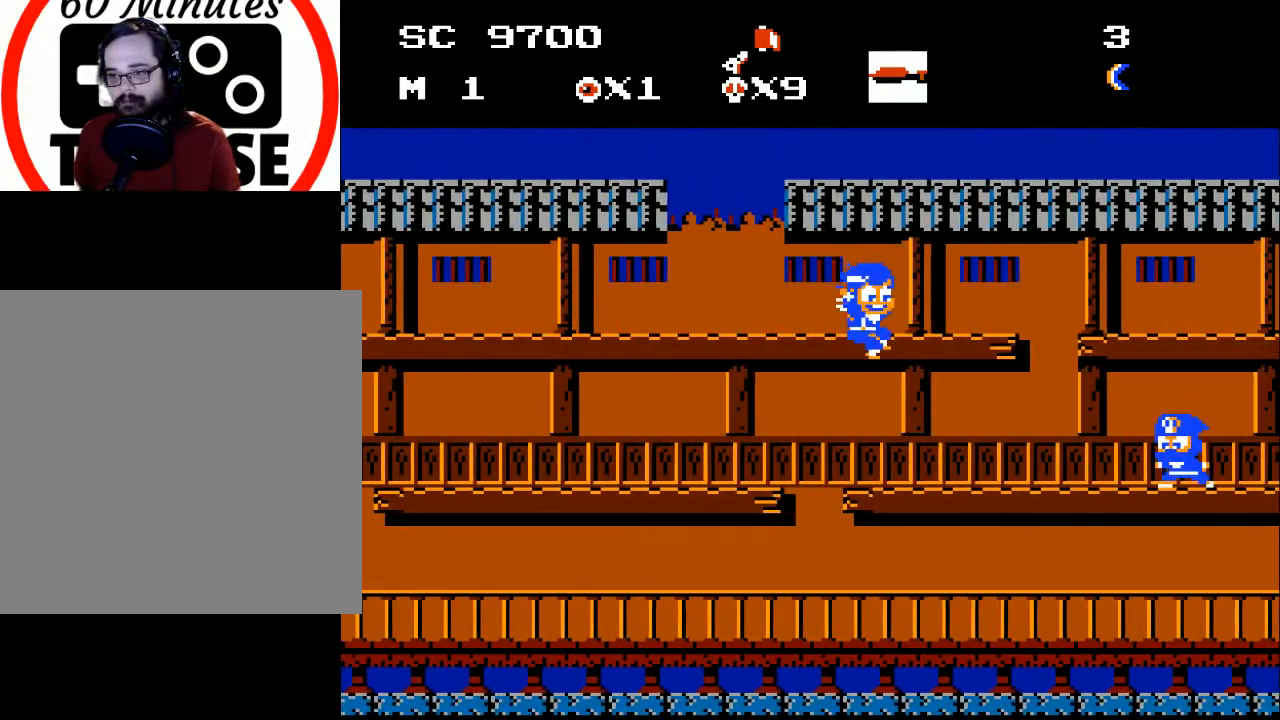
{"buttons": [], "events": [[67, "A", "up"], [67, "DPAD_DOWN", "up"], [167, "DPAD_RIGHT", "down"], [300, "DPAD_RIGHT", "up"], [367, "X", "down"], [467, "X", "up"]]}
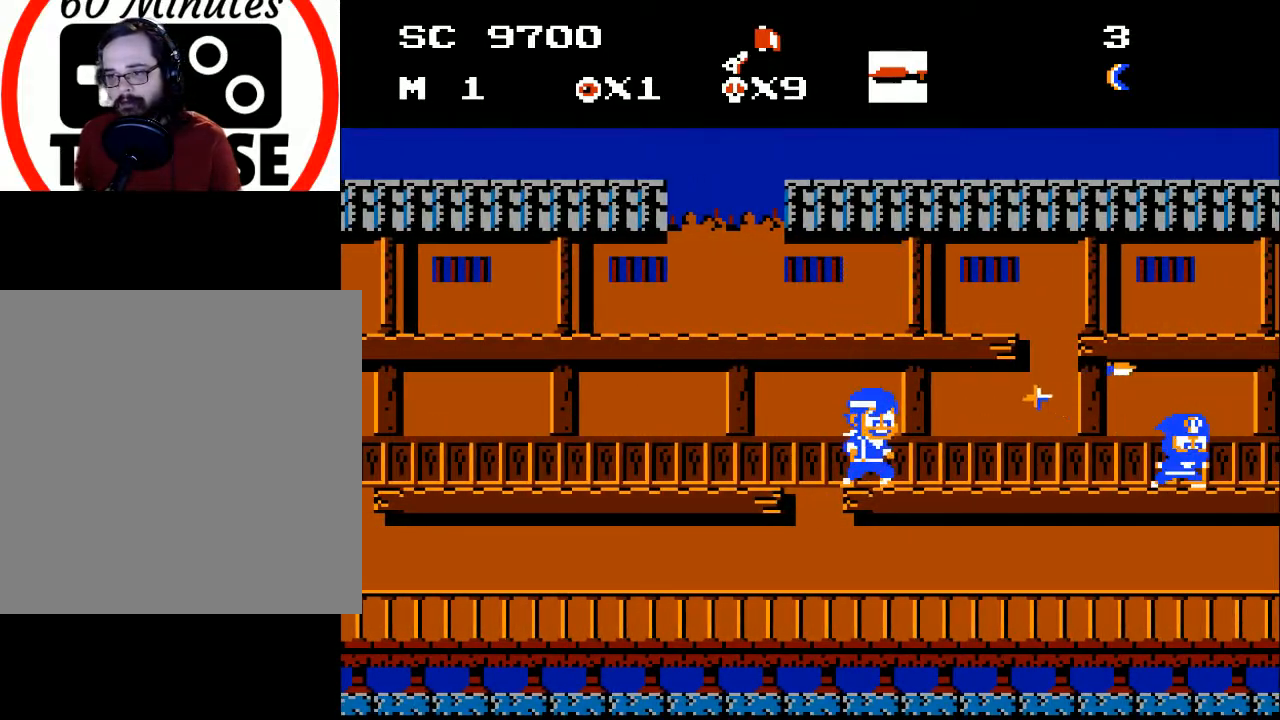
{"buttons": [], "events": [[167, "X", "down"], [267, "X", "up"]]}
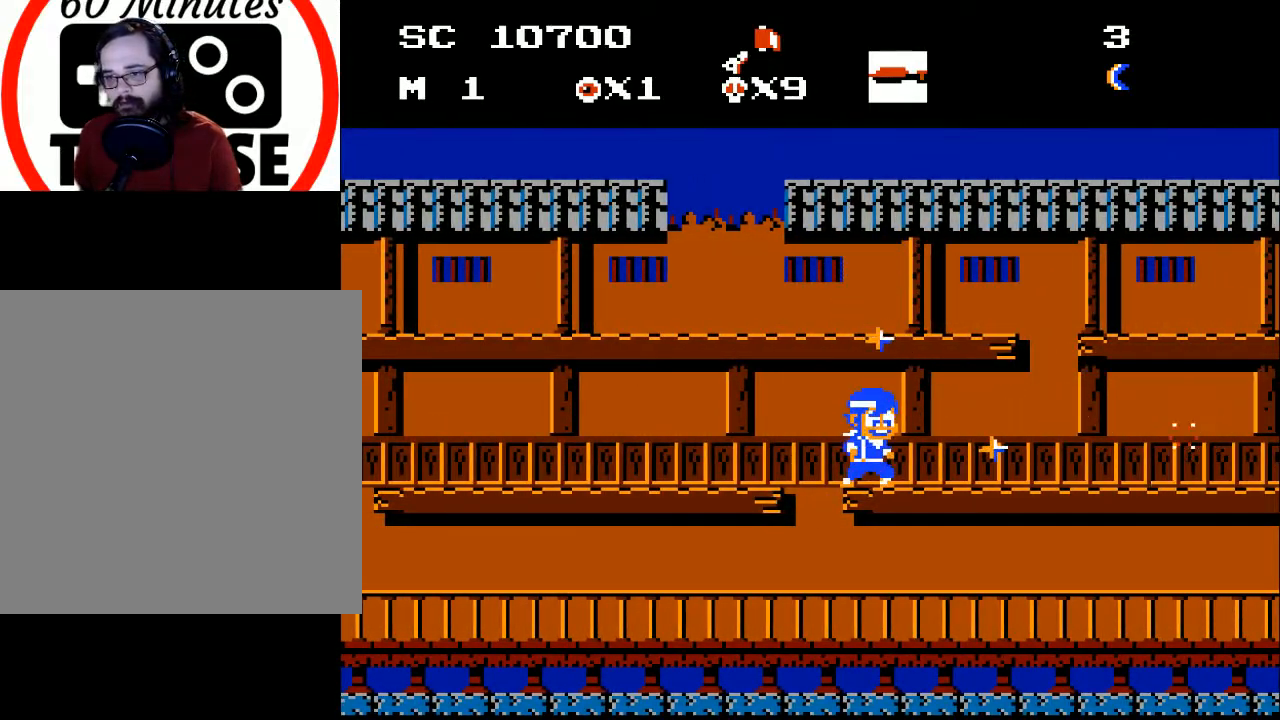
{"buttons": ["A", "DPAD_RIGHT"], "events": [[267, "A", "down"], [367, "DPAD_RIGHT", "down"]]}
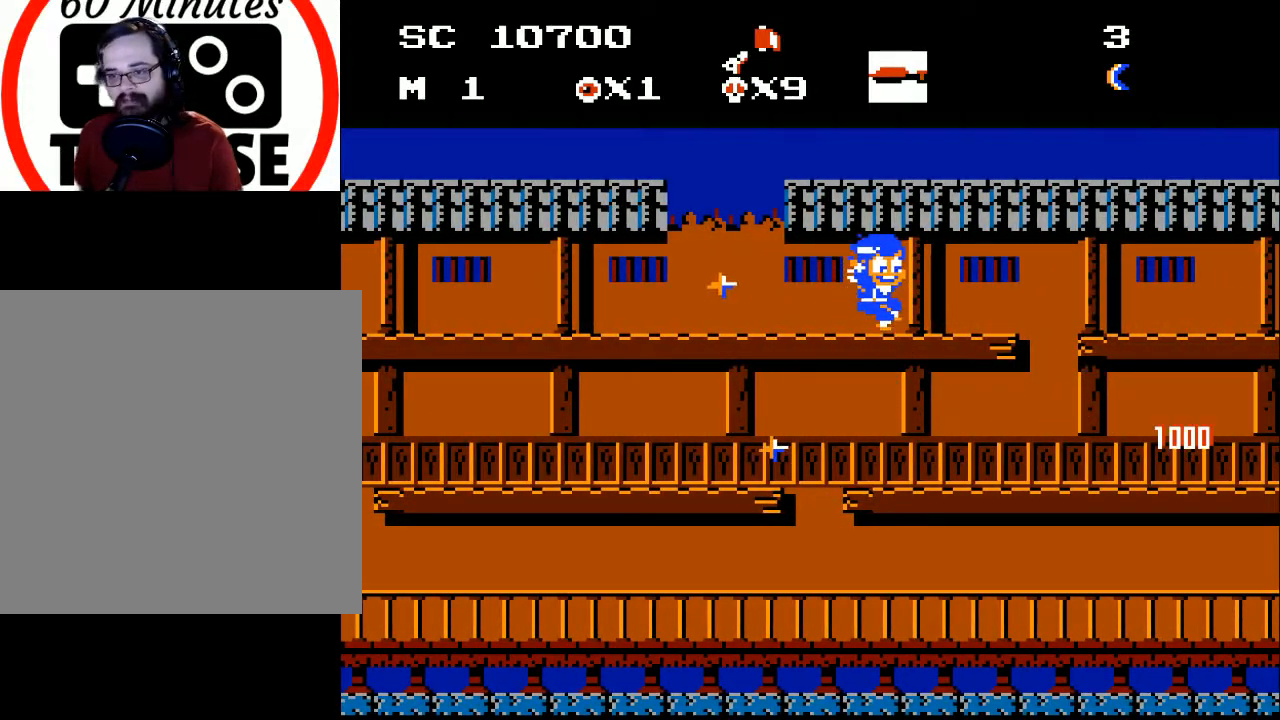
{"buttons": ["DPAD_RIGHT"], "events": [[33, "DPAD_RIGHT", "up"], [133, "DPAD_RIGHT", "down"], [167, "A", "up"]]}
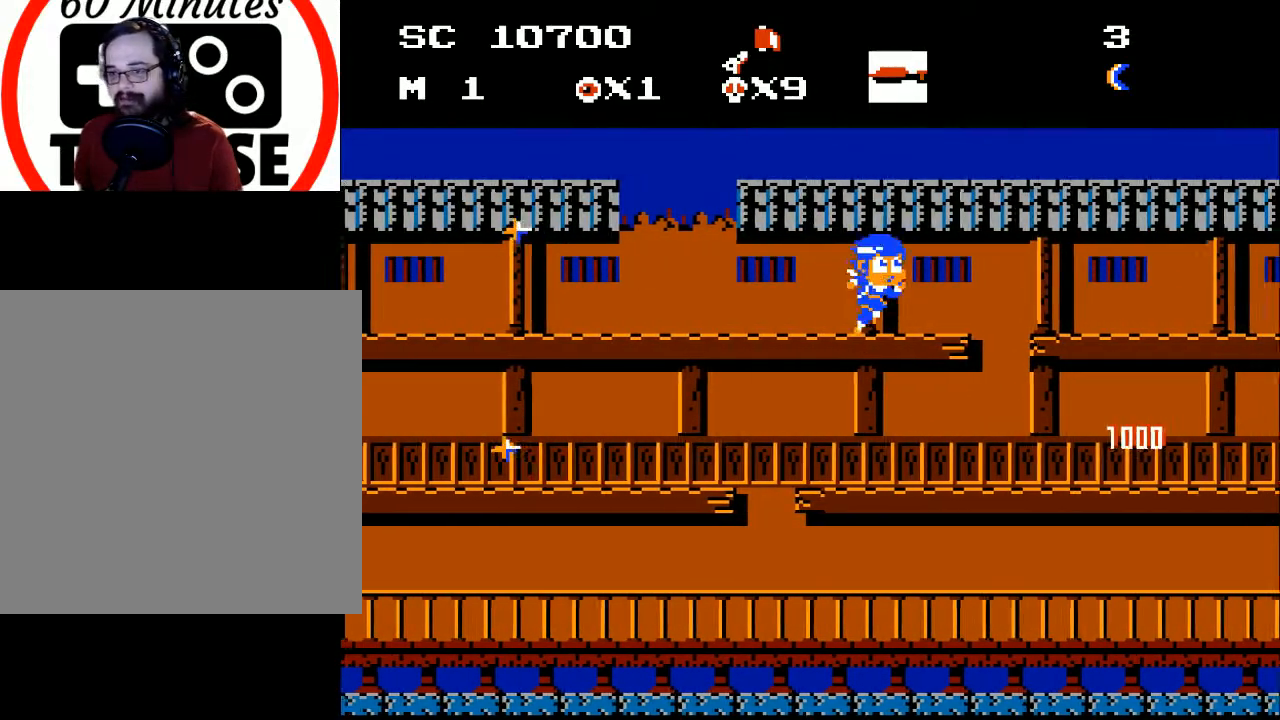
{"buttons": [], "events": [[500, "DPAD_RIGHT", "up"]]}
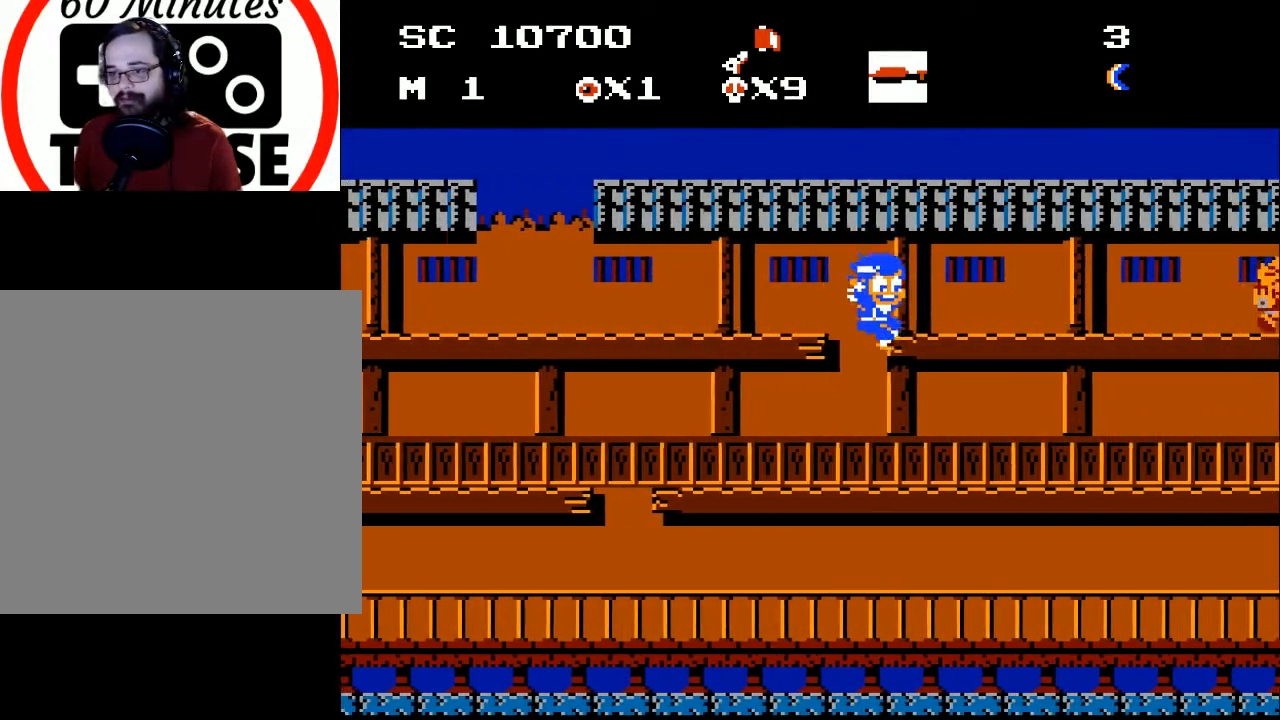
{"buttons": [], "events": []}
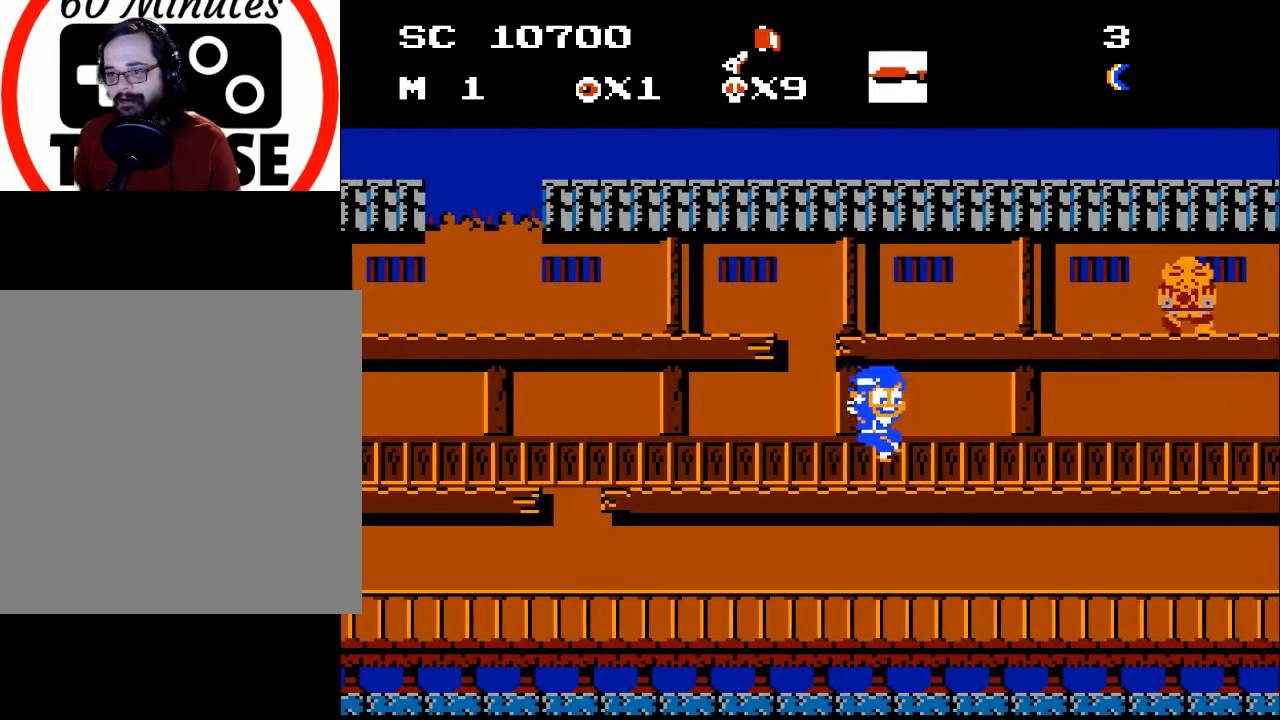
{"buttons": ["A", "X", "DPAD_RIGHT"], "events": [[133, "A", "down"], [400, "X", "down"], [467, "DPAD_RIGHT", "down"]]}
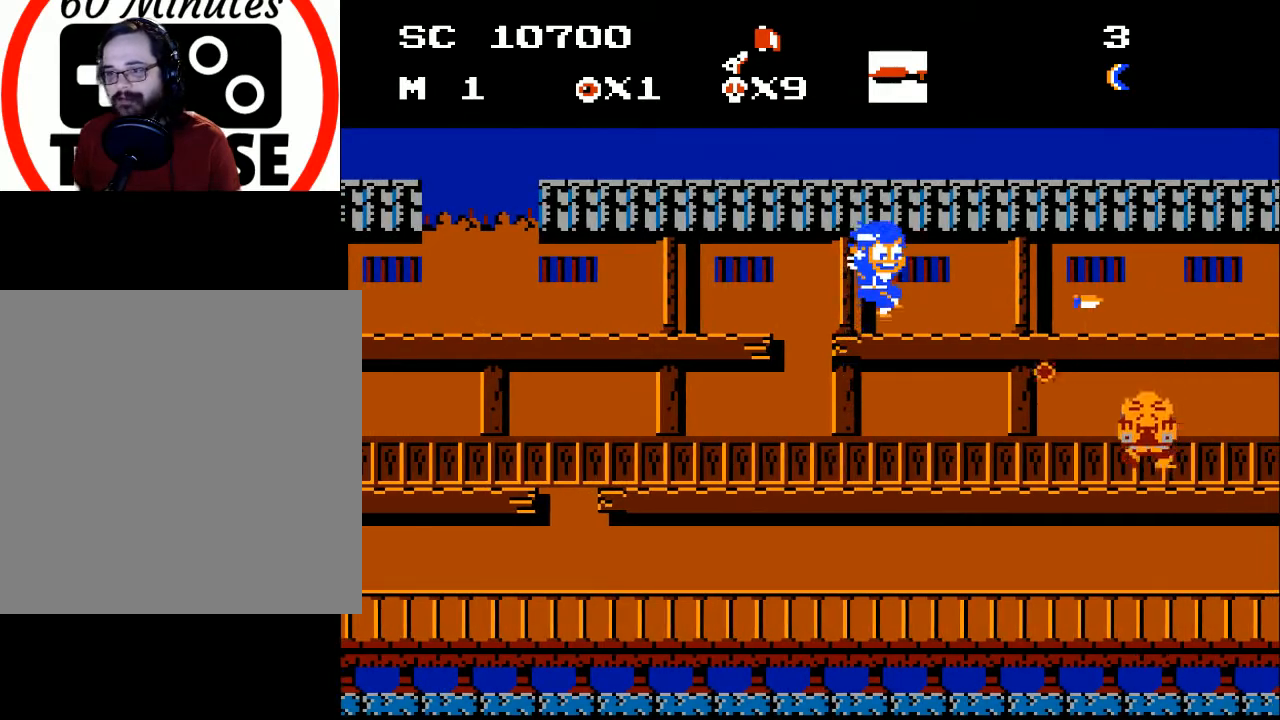
{"buttons": [], "events": [[33, "A", "up"], [33, "X", "up"], [100, "DPAD_RIGHT", "up"]]}
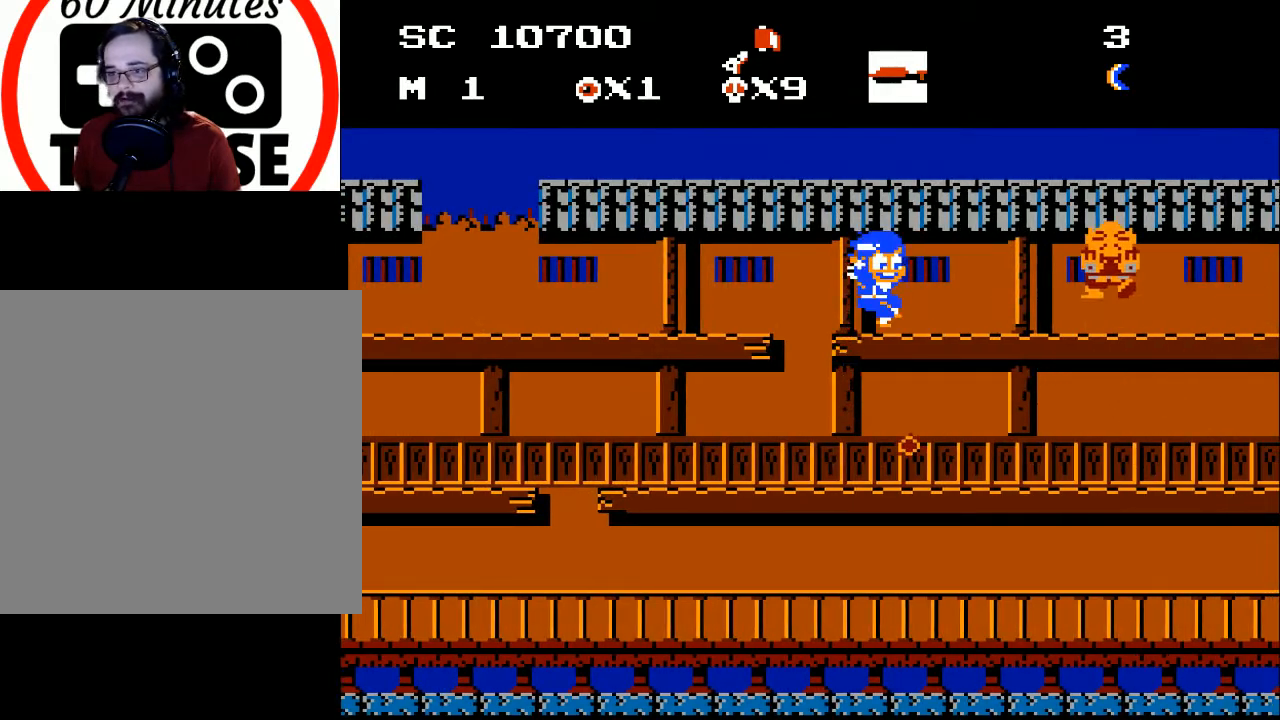
{"buttons": [], "events": [[100, "DPAD_DOWN", "down"], [167, "A", "down"], [167, "DPAD_DOWN", "up"], [233, "DPAD_RIGHT", "down"], [267, "X", "down"], [300, "A", "up"], [367, "DPAD_RIGHT", "up"], [367, "X", "up"]]}
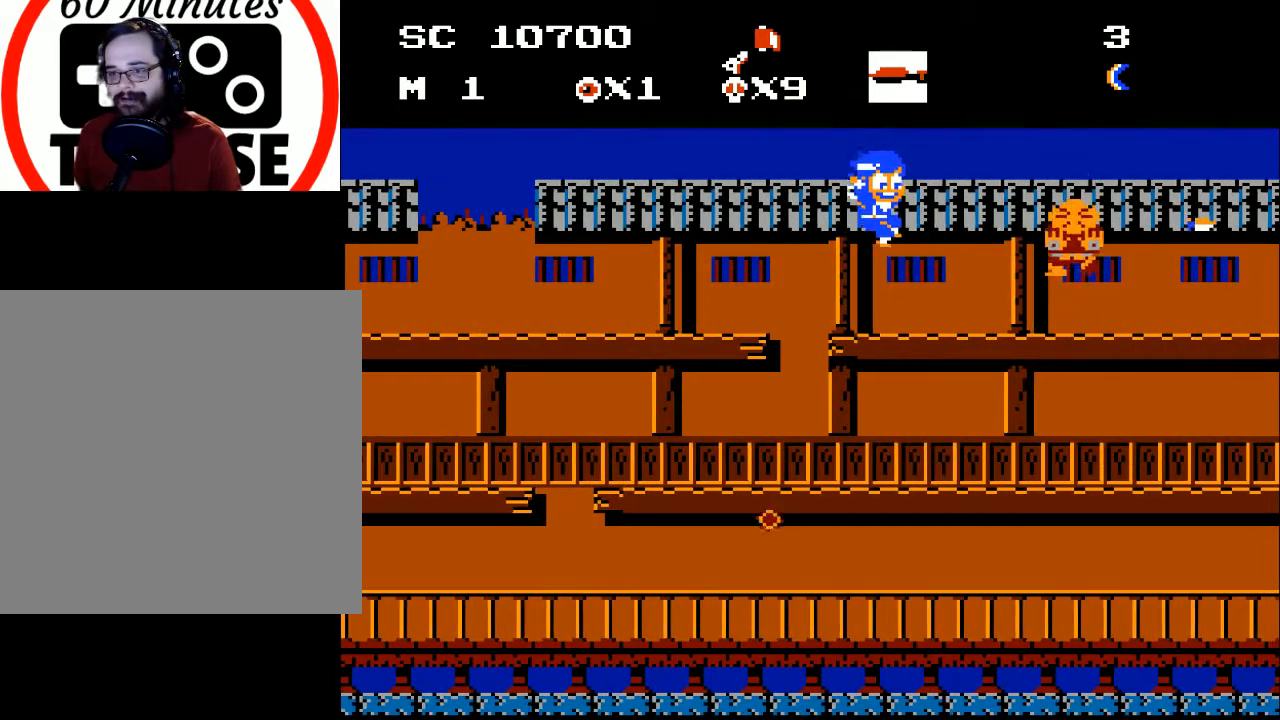
{"buttons": [], "events": [[300, "DPAD_DOWN", "down"], [367, "DPAD_DOWN", "up"], [367, "X", "down"], [467, "X", "up"]]}
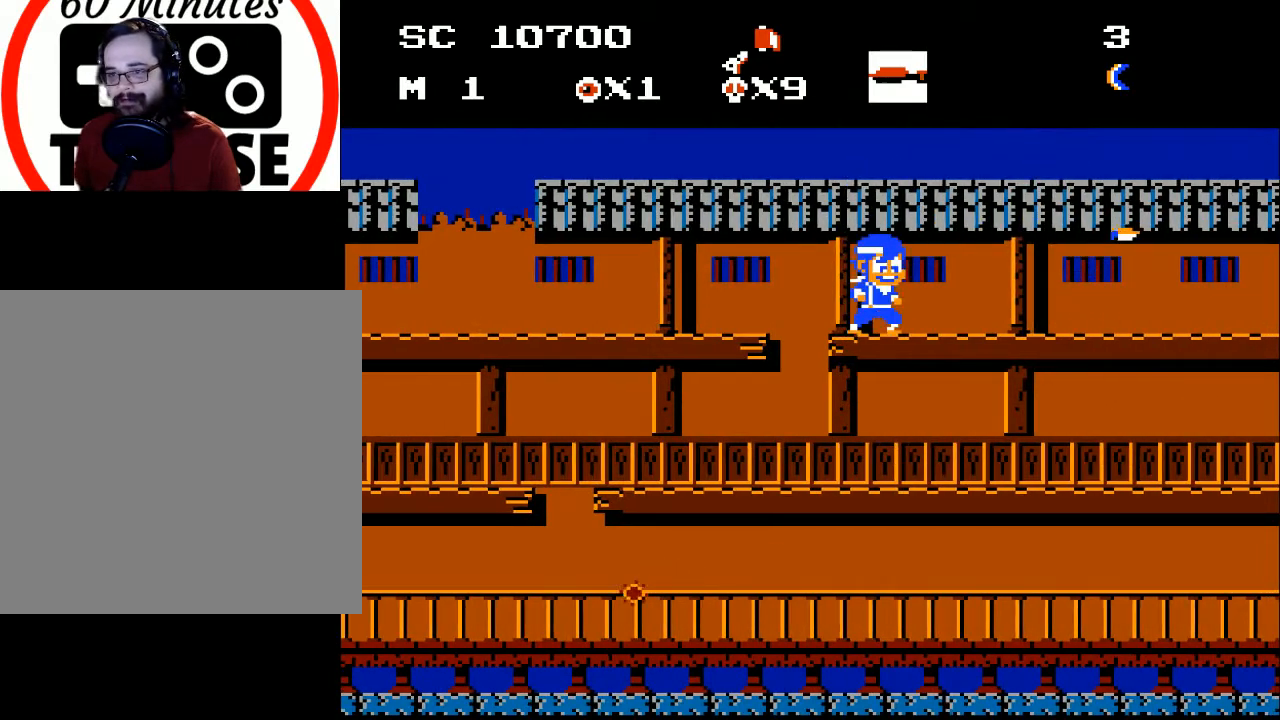
{"buttons": ["DPAD_LEFT"], "events": [[433, "DPAD_LEFT", "down"]]}
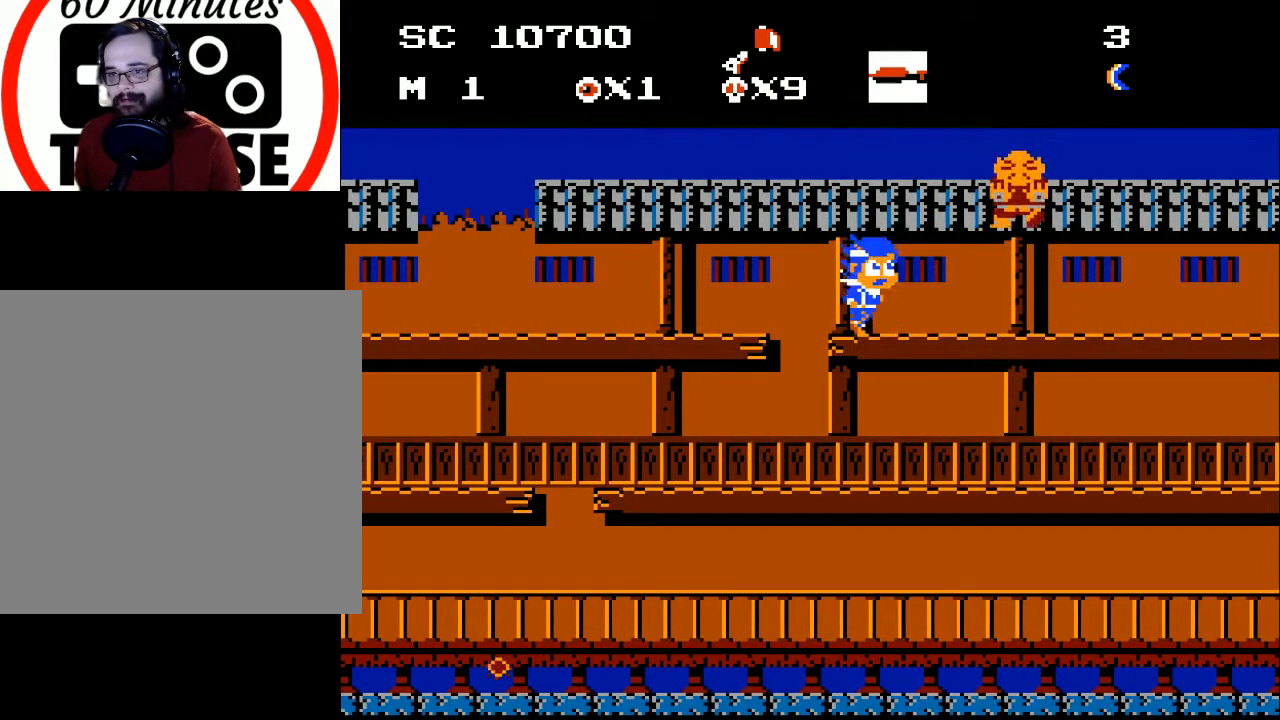
{"buttons": [], "events": [[67, "DPAD_LEFT", "up"], [133, "DPAD_RIGHT", "down"], [200, "X", "down"], [233, "DPAD_RIGHT", "up"], [300, "X", "up"], [400, "X", "down"], [433, "X", "up"]]}
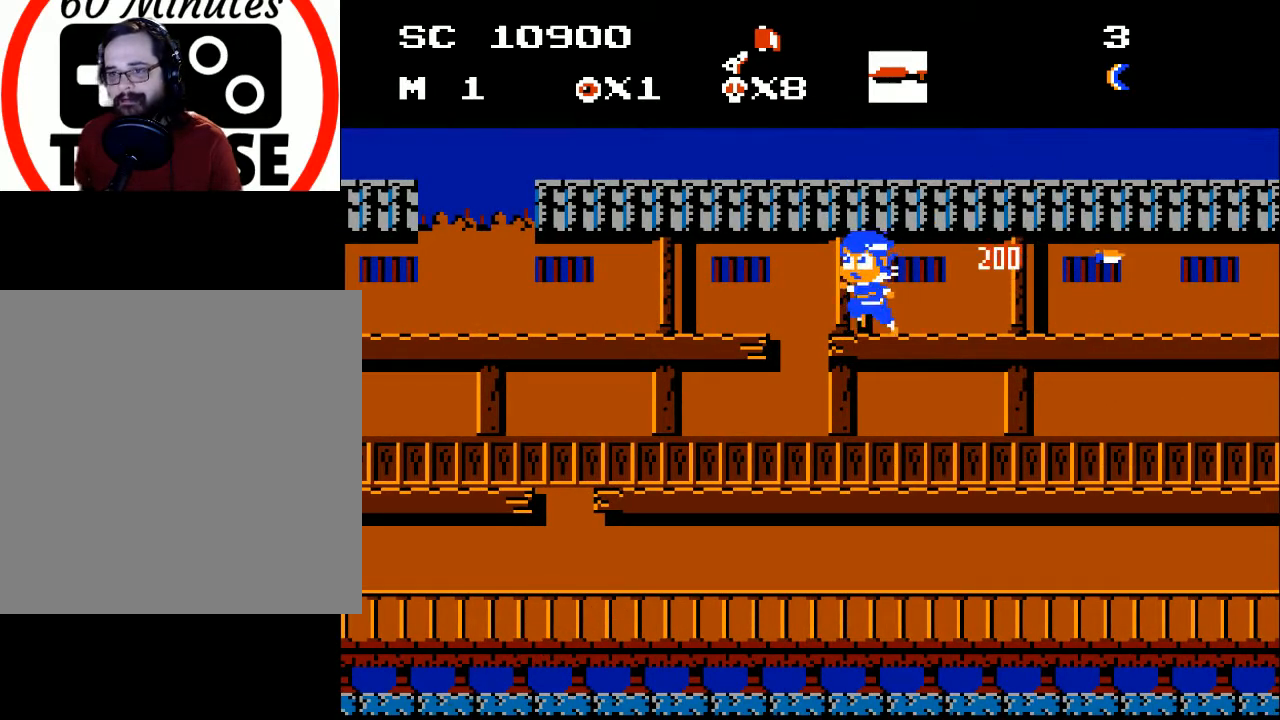
{"buttons": ["DPAD_RIGHT"], "events": [[33, "DPAD_LEFT", "down"], [167, "DPAD_LEFT", "up"], [267, "DPAD_RIGHT", "down"]]}
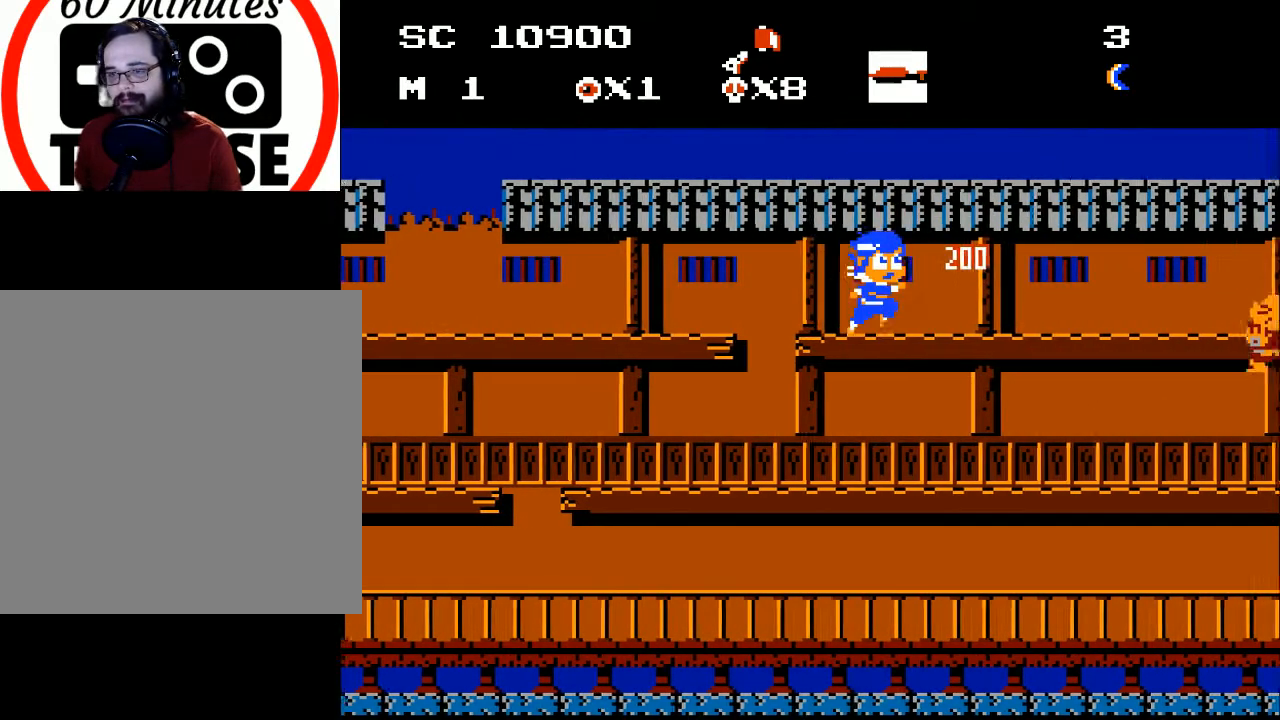
{"buttons": [], "events": [[300, "DPAD_RIGHT", "up"], [367, "DPAD_DOWN", "down"], [400, "A", "down"], [467, "DPAD_DOWN", "up"], [500, "A", "up"]]}
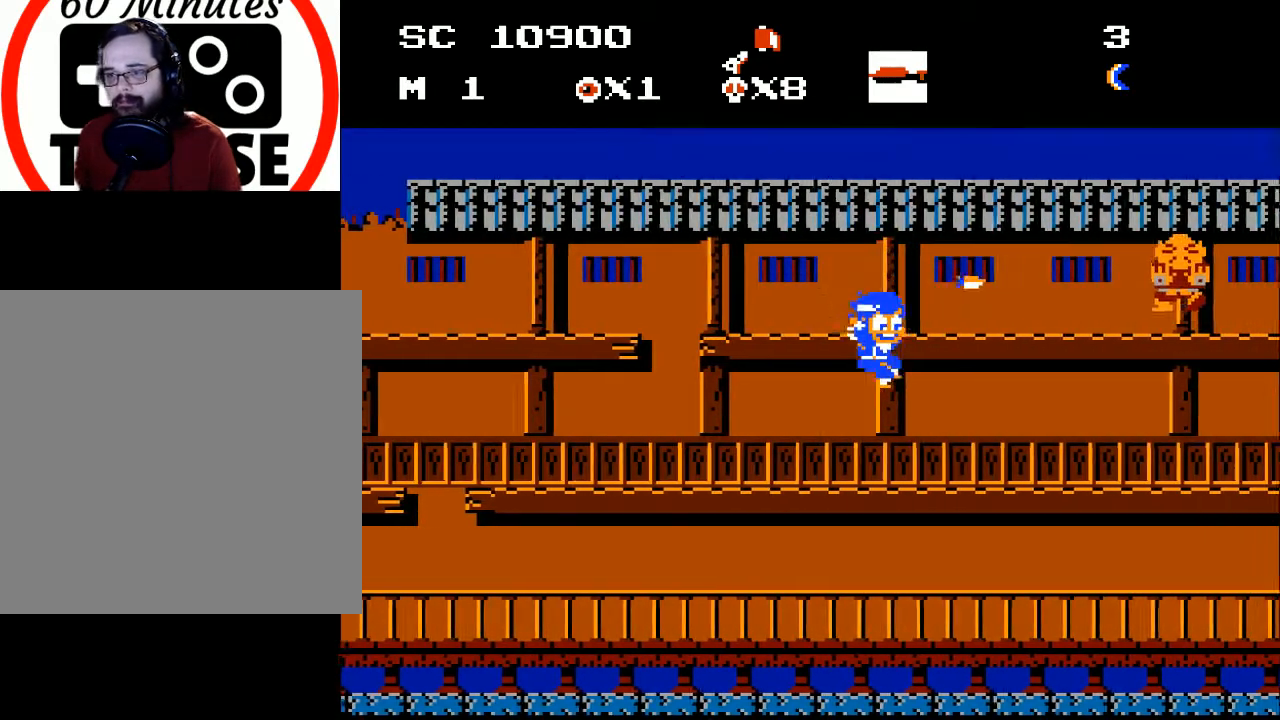
{"buttons": [], "events": [[67, "X", "down"], [167, "X", "up"], [400, "DPAD_RIGHT", "down"], [467, "DPAD_RIGHT", "up"]]}
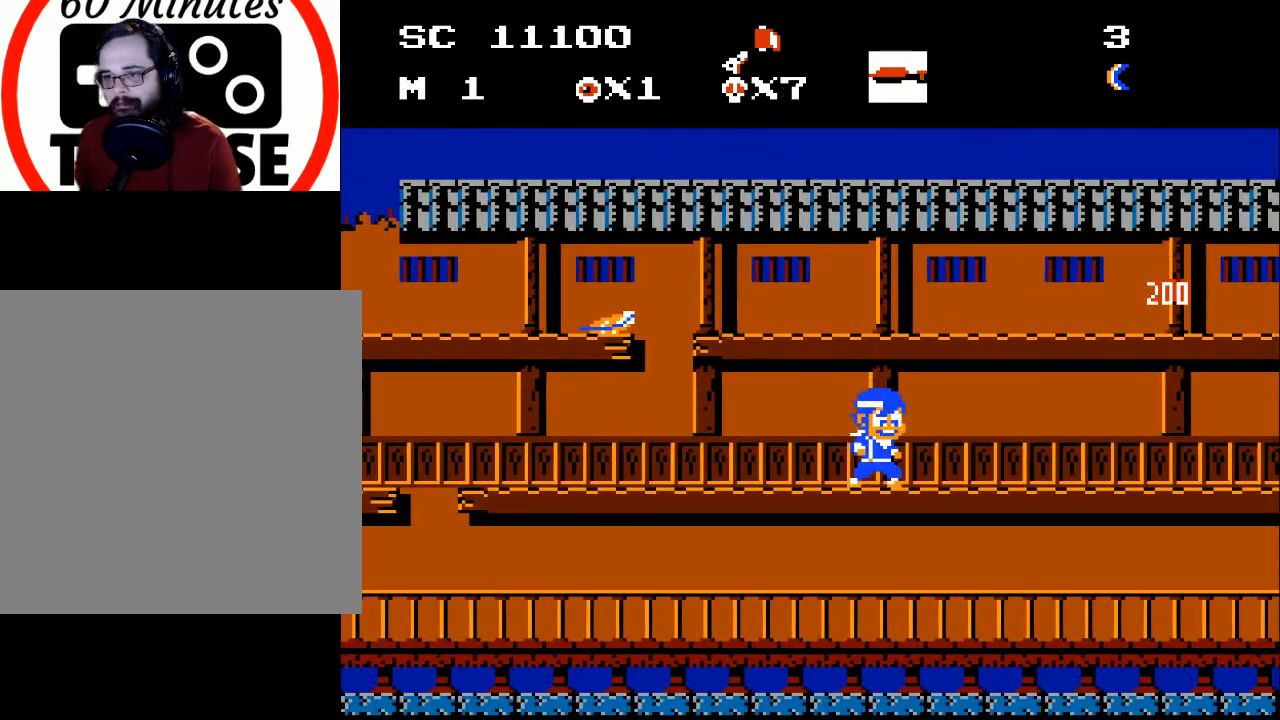
{"buttons": ["DPAD_LEFT"], "events": [[200, "DPAD_RIGHT", "down"], [367, "DPAD_RIGHT", "up"], [433, "DPAD_LEFT", "down"]]}
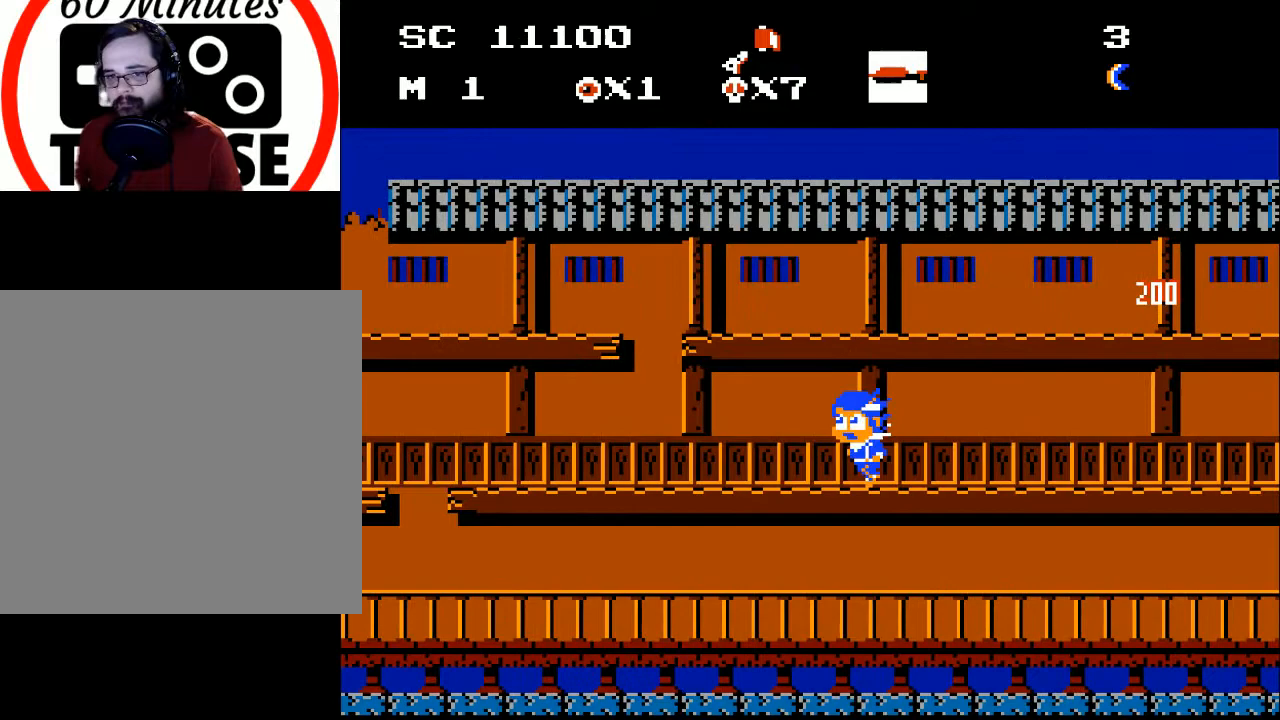
{"buttons": ["DPAD_LEFT"], "events": []}
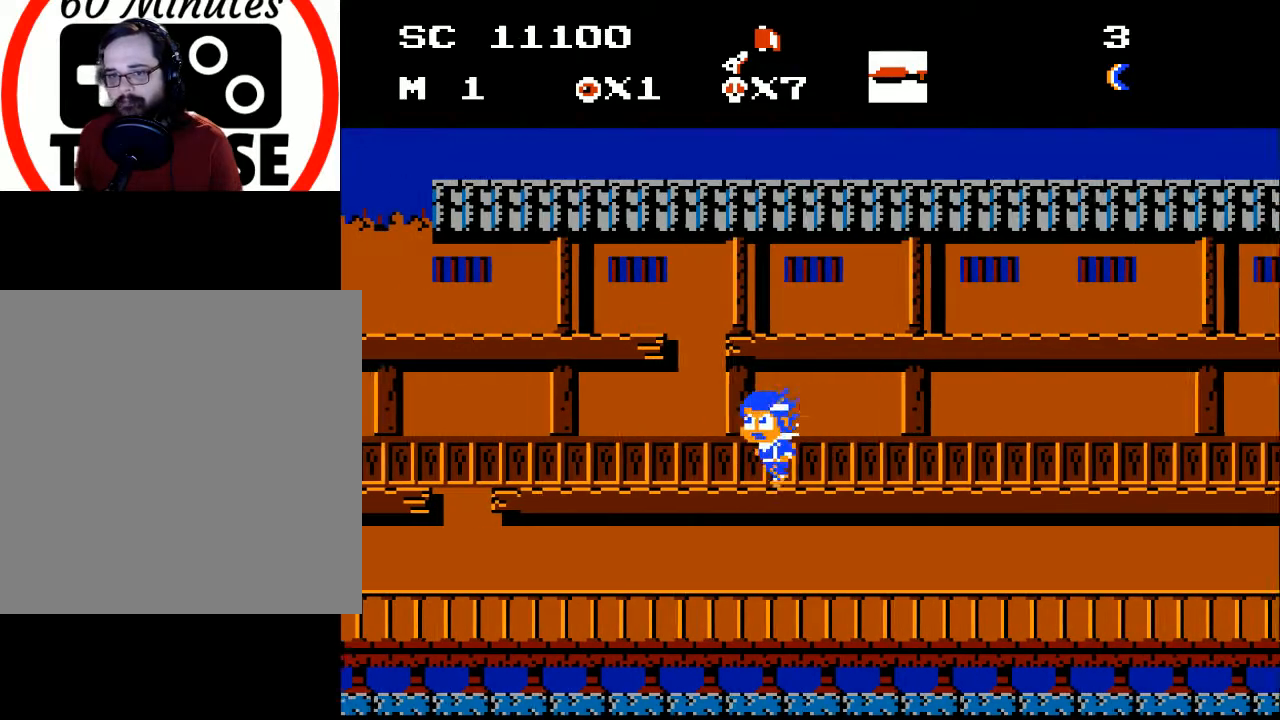
{"buttons": [], "events": [[233, "A", "down"], [433, "DPAD_LEFT", "up"], [500, "A", "up"]]}
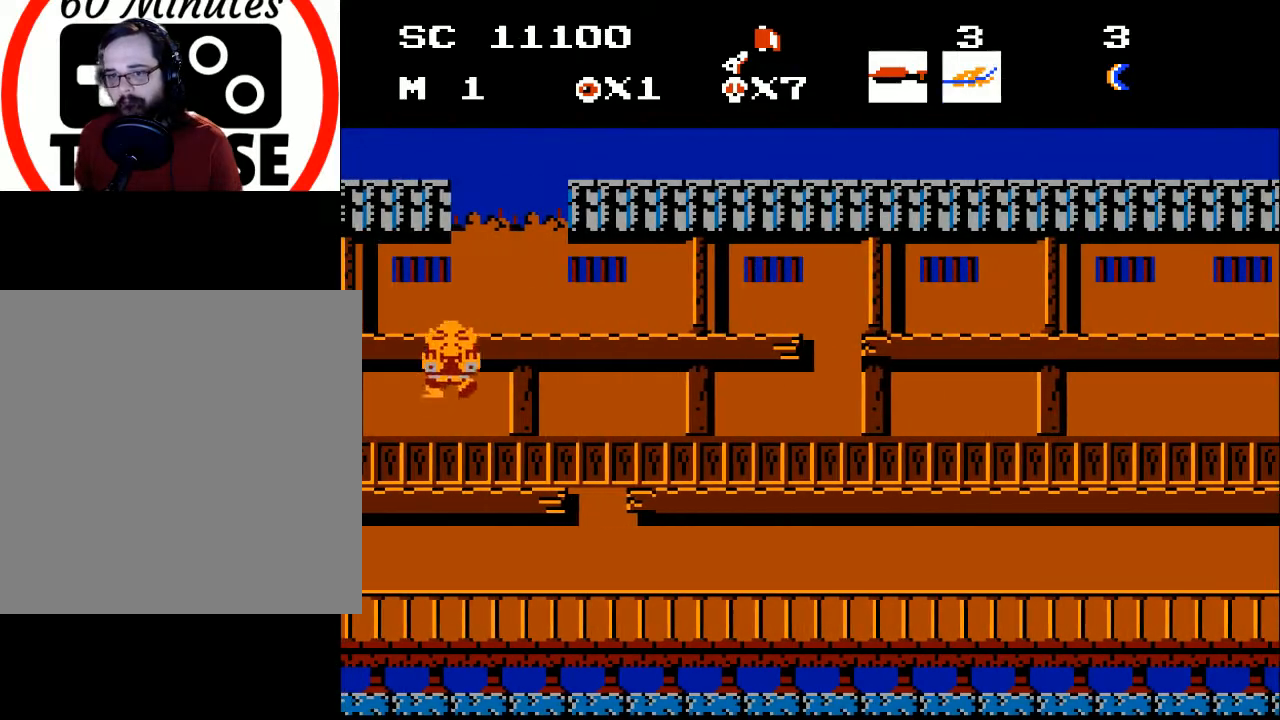
{"buttons": ["DPAD_LEFT"], "events": [[33, "DPAD_RIGHT", "down"], [400, "DPAD_RIGHT", "up"], [467, "DPAD_LEFT", "down"]]}
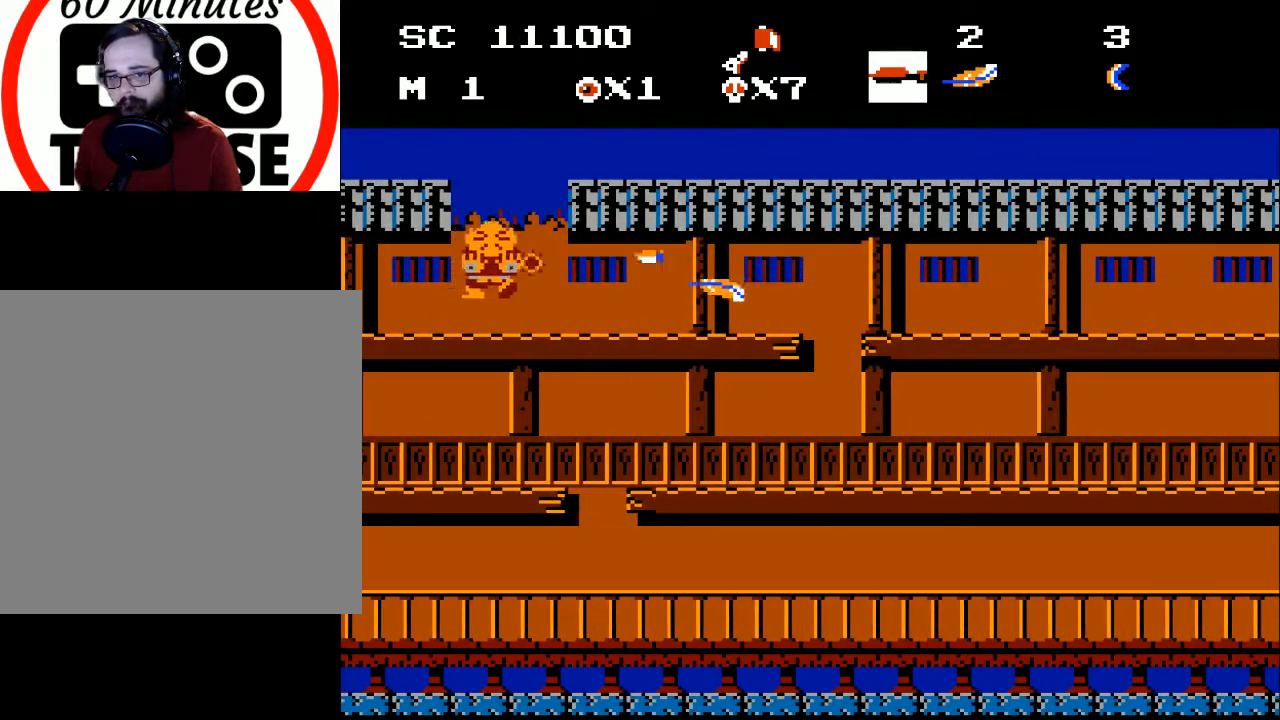
{"buttons": ["DPAD_RIGHT"], "events": [[33, "X", "down"], [100, "DPAD_LEFT", "up"], [133, "X", "up"], [333, "DPAD_RIGHT", "down"]]}
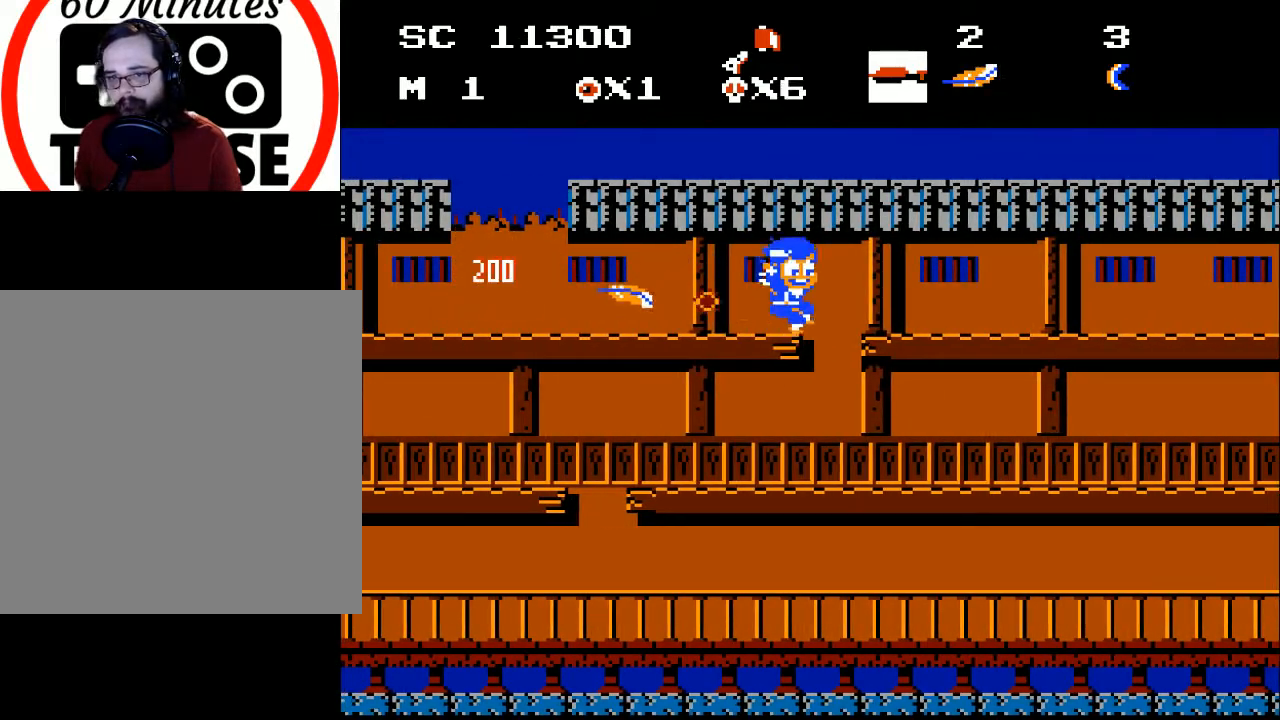
{"buttons": [], "events": [[33, "DPAD_DOWN", "down"], [67, "A", "down"], [67, "DPAD_RIGHT", "up"], [200, "A", "up"], [233, "DPAD_DOWN", "up"], [233, "DPAD_RIGHT", "down"], [500, "DPAD_RIGHT", "up"]]}
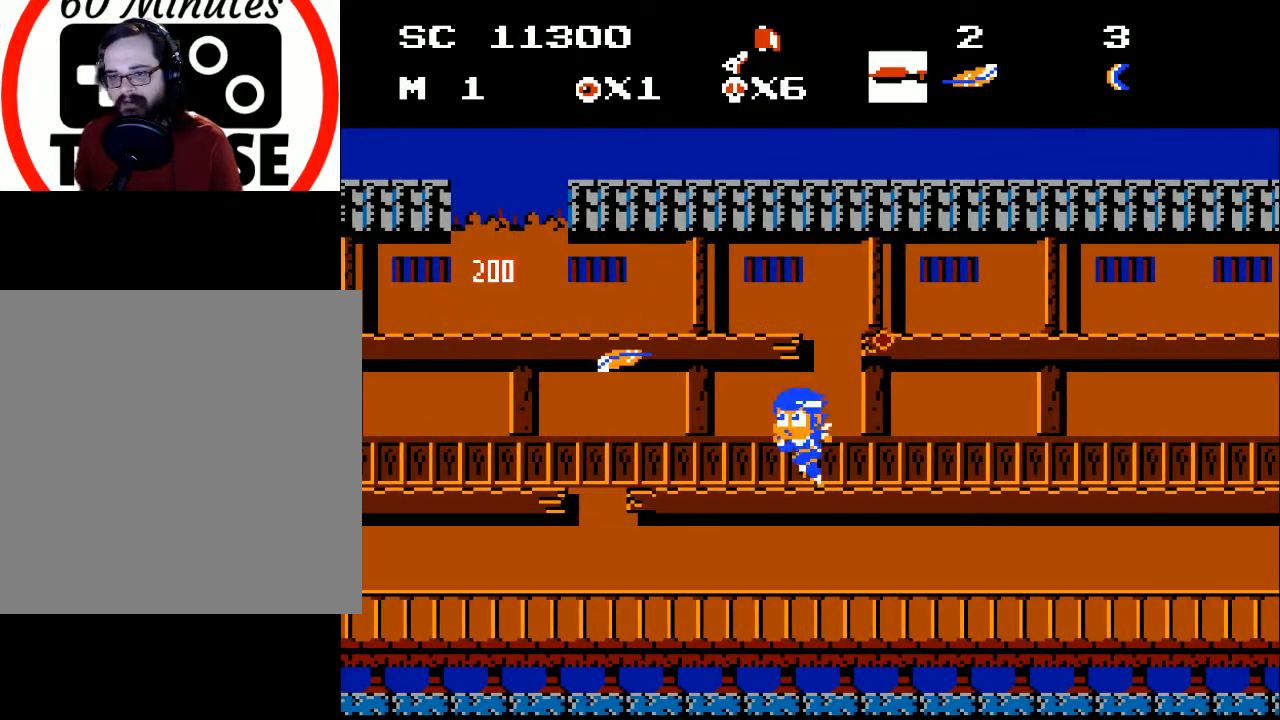
{"buttons": ["DPAD_LEFT"], "events": [[133, "DPAD_LEFT", "down"], [267, "DPAD_LEFT", "up"], [467, "DPAD_LEFT", "down"]]}
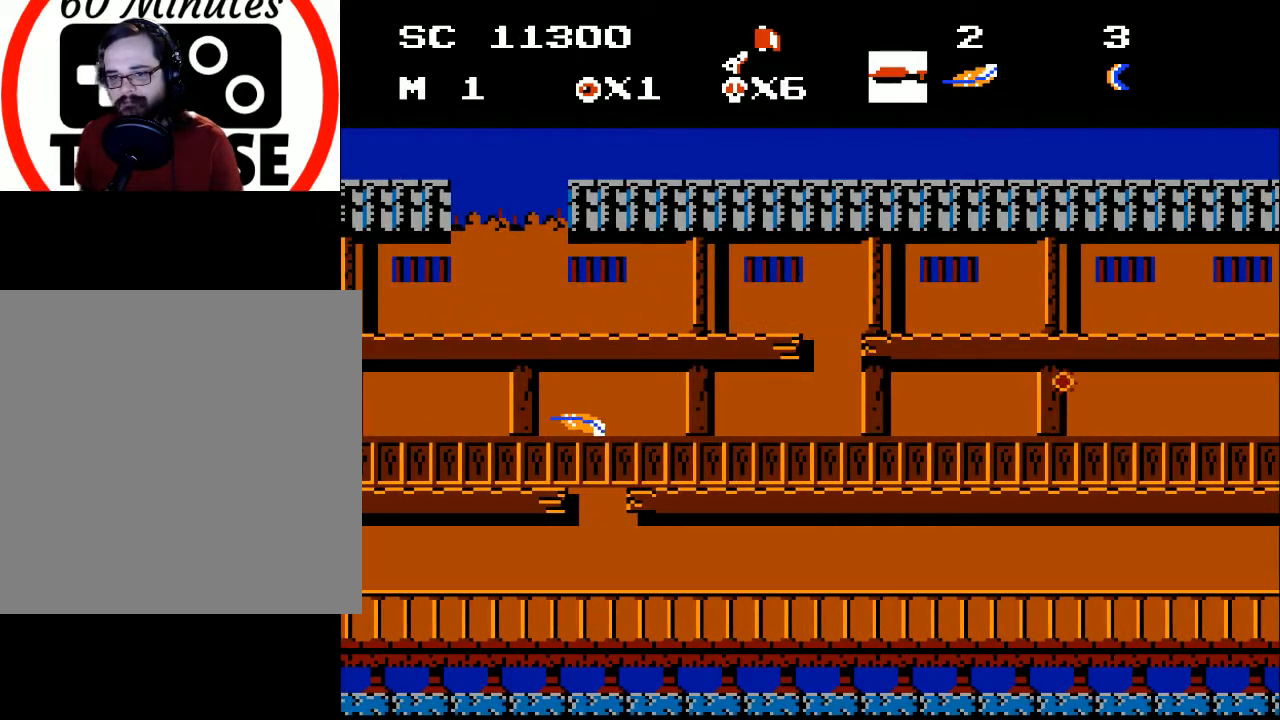
{"buttons": ["DPAD_LEFT"], "events": []}